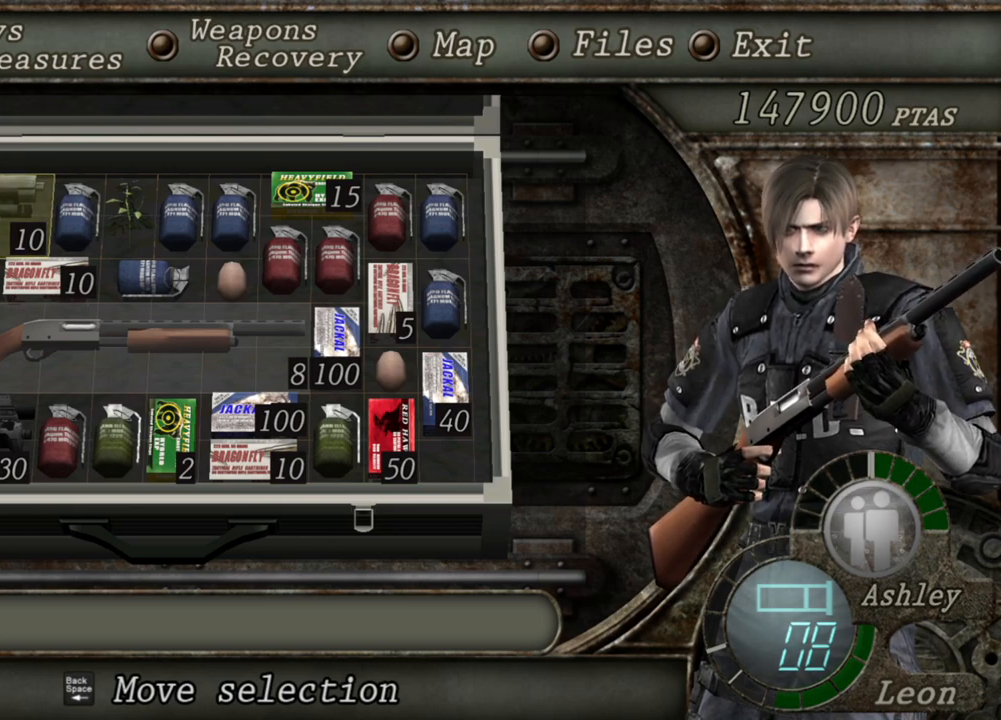
Gameplay with keyboard and mouse; each line is a JSON object with the keys and mouse buttons held at the frame after it. "events" lists presses ("down") and releases ("up") of "1", "2", "3", "4", "5", "a", "alt", "b", "c", "ctrl", "d", "e", "f", "g", "q", "r", "s", "shift", "space", "t", "tab", "tilde", "v", "w", "x", "z", "mouse_left", "mouse_wheel", "mouse_right", "mouse_mb4" and "mouse_mb5" between this image and that frame as [ms after this image, input, new state], when the widget could be followed in between. "mouse_left", "mouse_wheel", "mouse_right", "mouse_mb4", "mouse_mb5" = the "left", "wheel", "right", "mb4", "mb5" buttons of the "mouse" list. No other keys are recorded. "wheel" means that the mouse wheel is clicked or scrolled. Mouse movement is not recorded.
{"keys": ["shift", "w"], "mouse": [], "events": [[133, "w", "down"], [167, "shift", "down"]]}
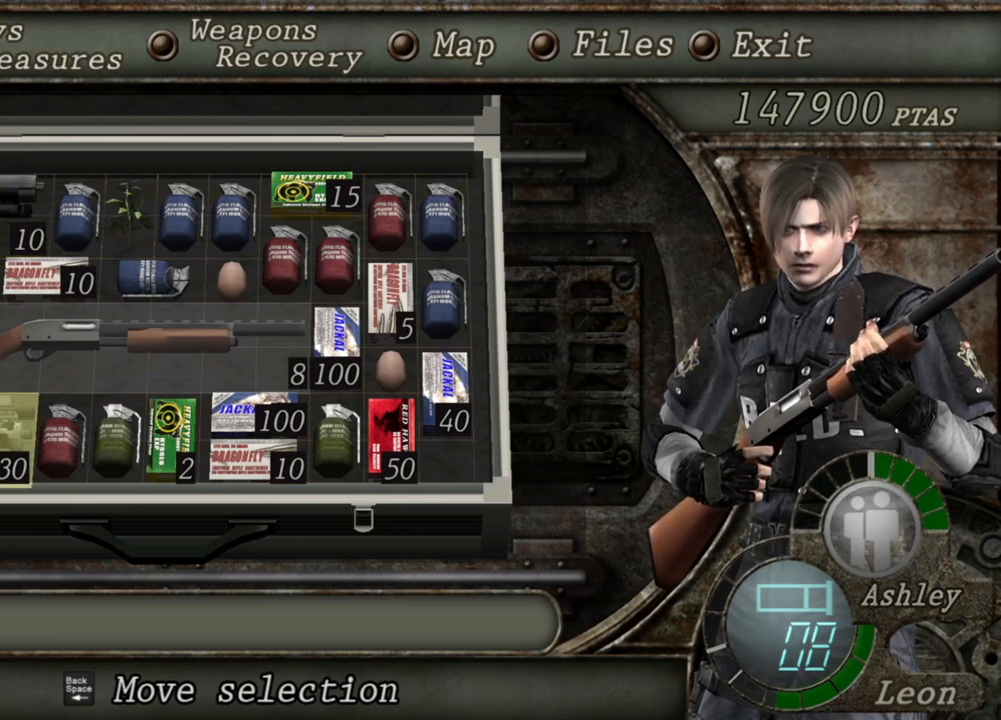
{"keys": [], "mouse": [], "events": [[133, "shift", "up"], [133, "w", "up"]]}
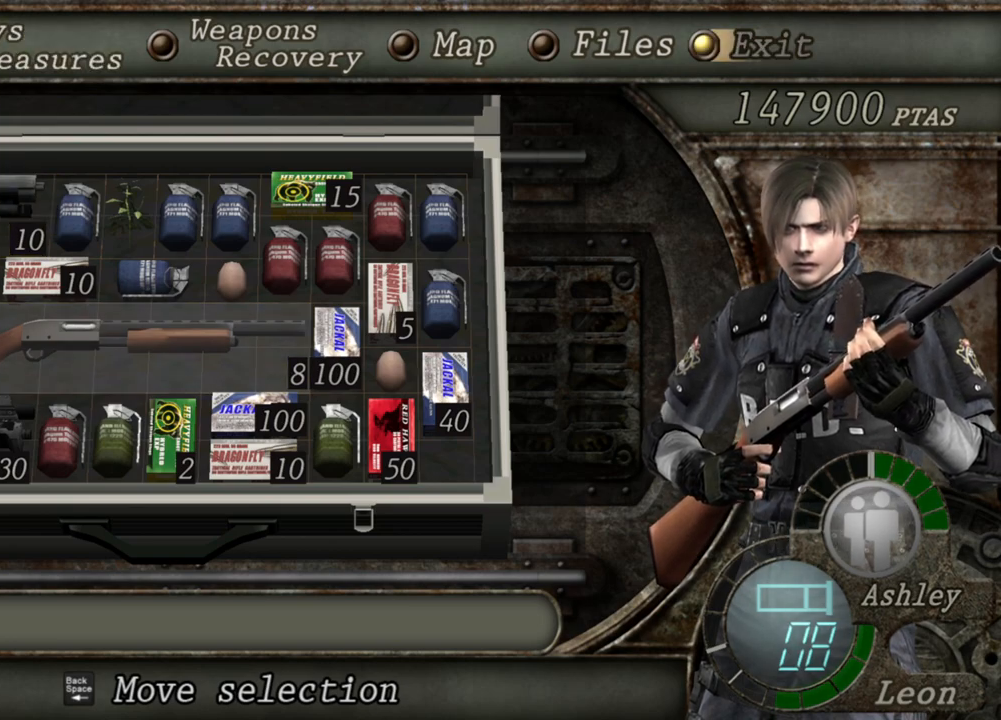
{"keys": [], "mouse": [], "events": []}
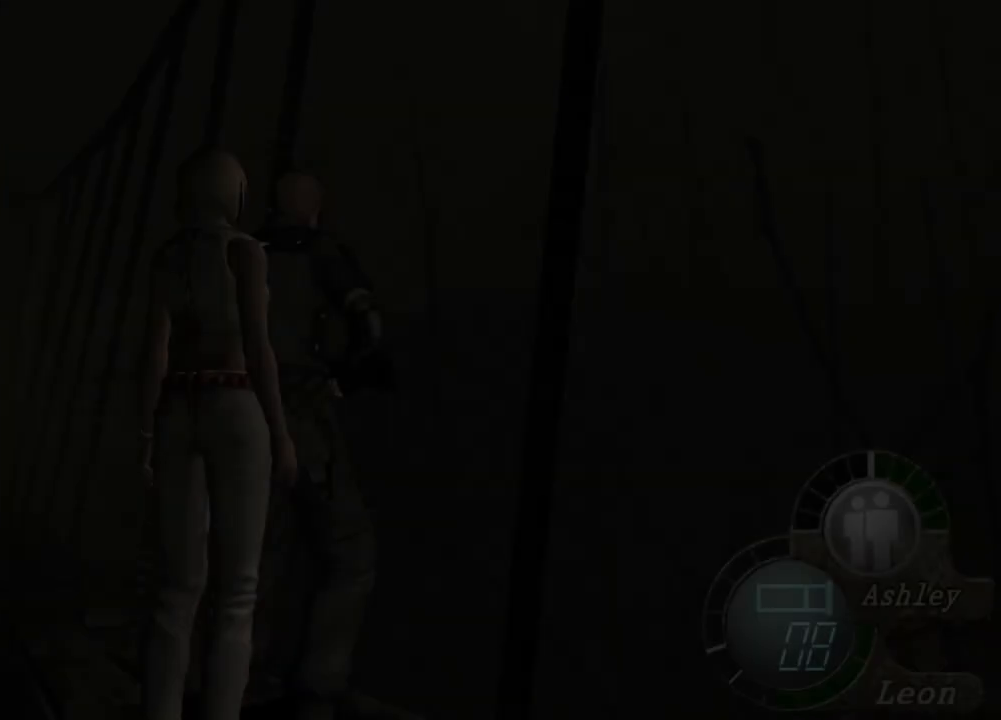
{"keys": ["shift", "w"], "mouse": [], "events": [[233, "shift", "down"], [233, "w", "down"]]}
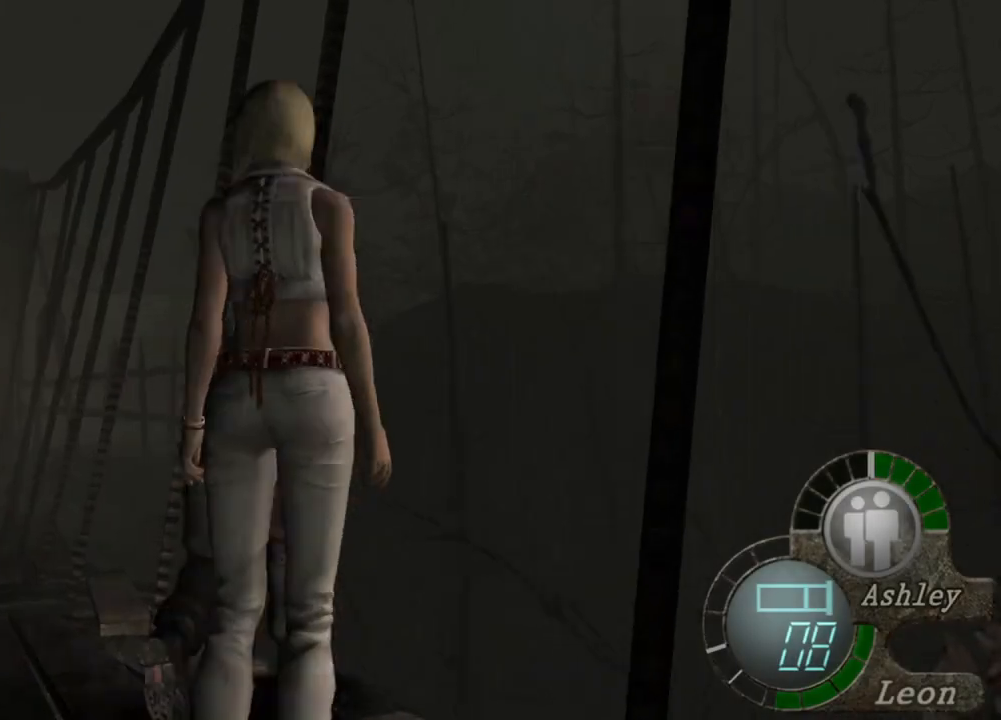
{"keys": ["shift", "w"], "mouse": [], "events": []}
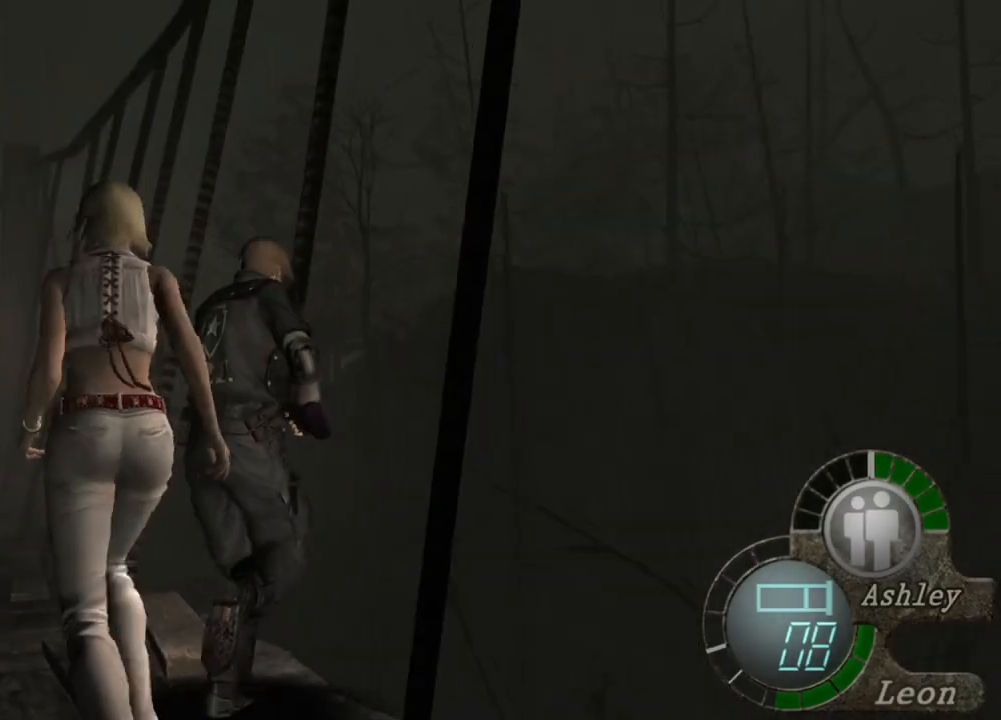
{"keys": ["shift", "w"], "mouse": [], "events": []}
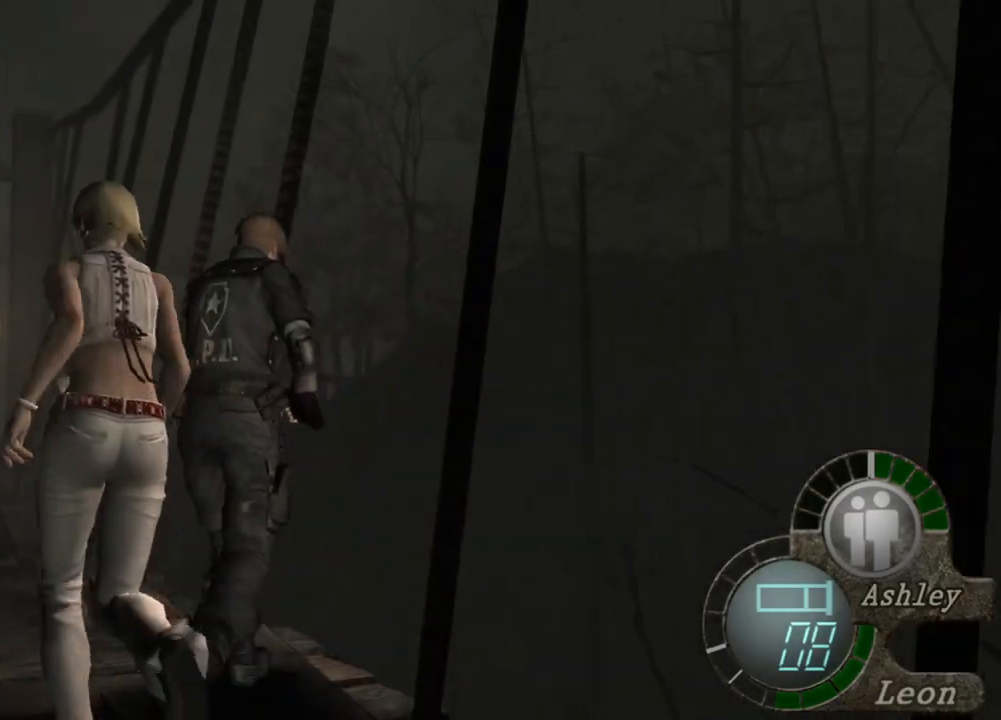
{"keys": ["shift", "w"], "mouse": [], "events": []}
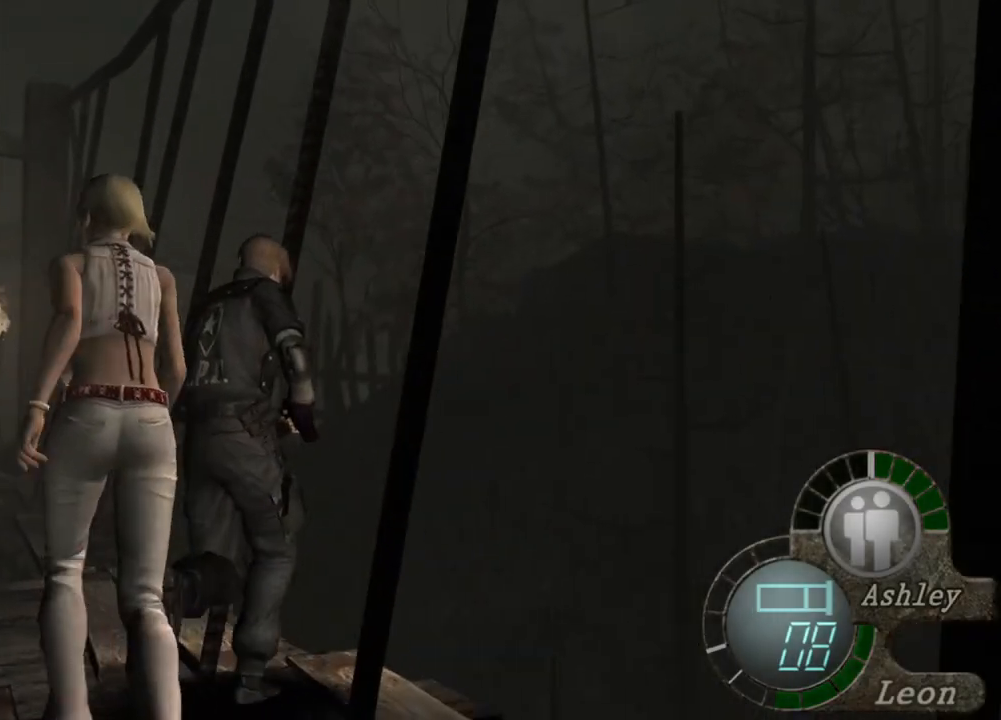
{"keys": ["shift", "w"], "mouse": [], "events": []}
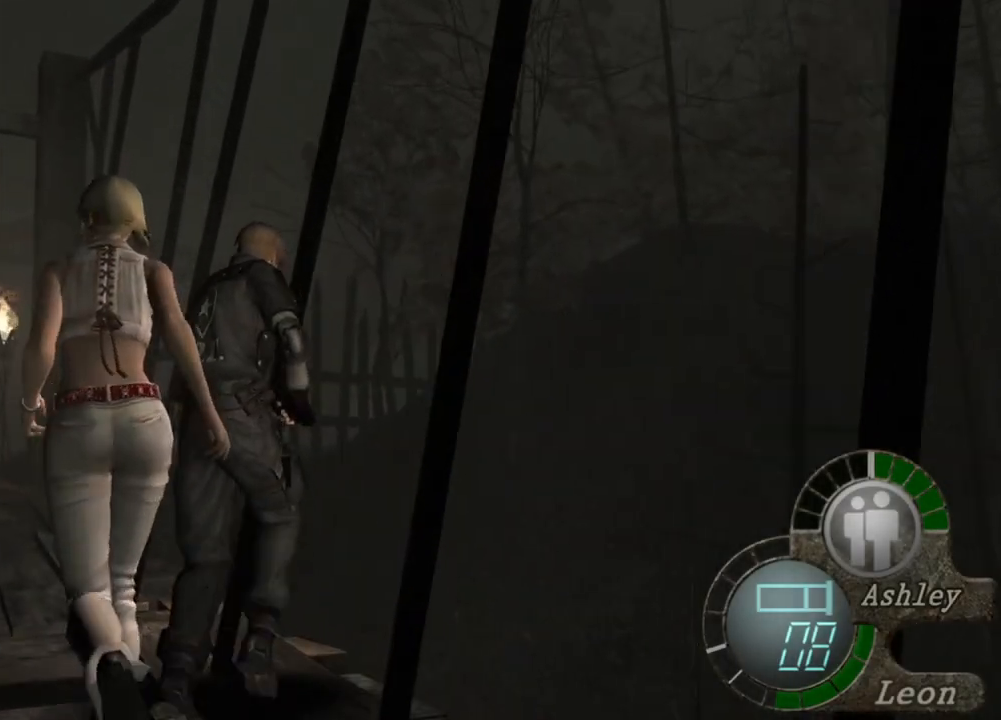
{"keys": ["shift", "w"], "mouse": [], "events": []}
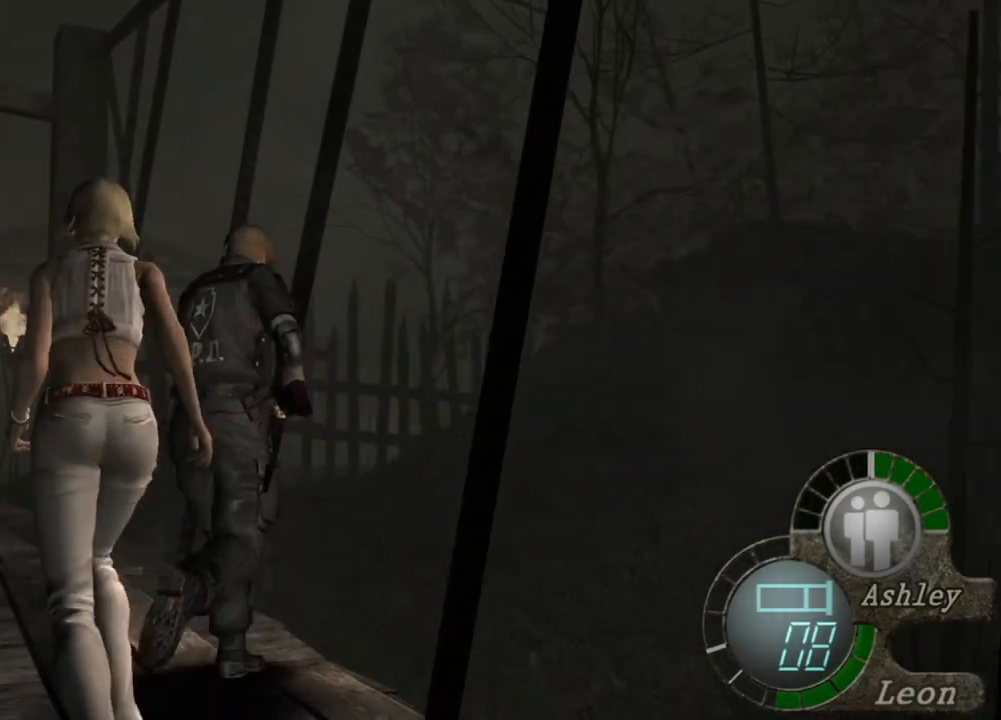
{"keys": ["shift", "w"], "mouse": [], "events": []}
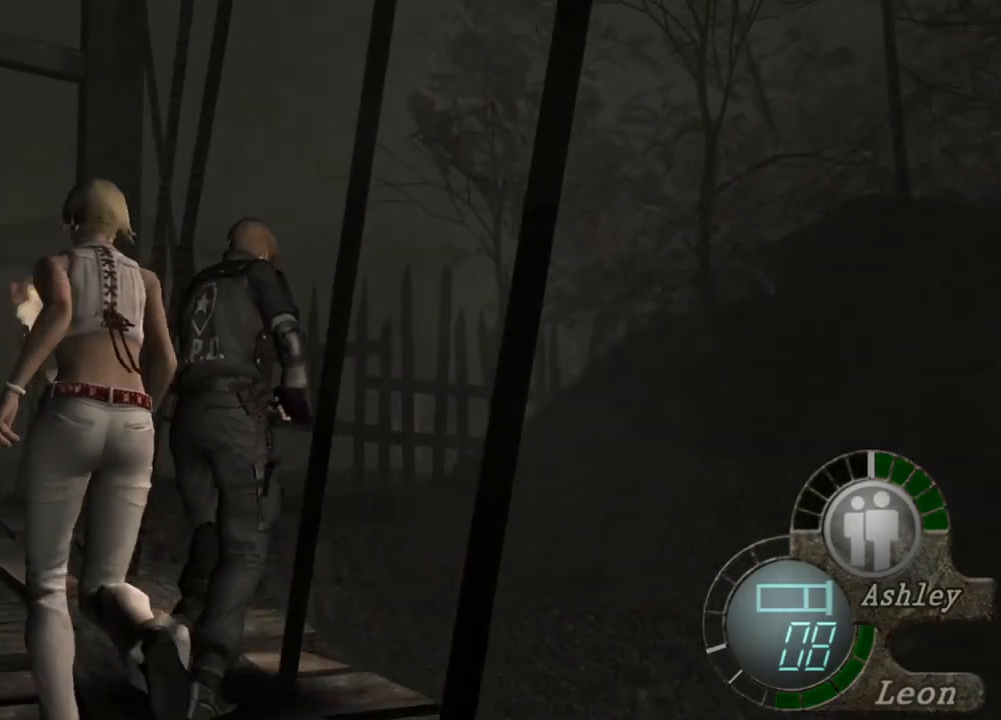
{"keys": ["shift", "w"], "mouse": [], "events": []}
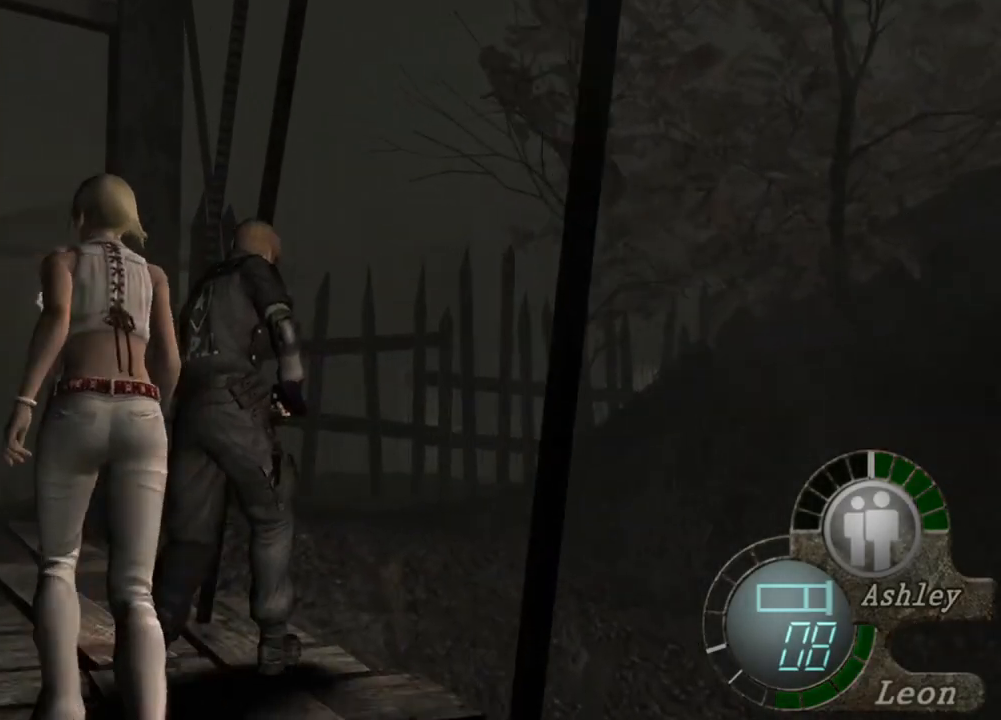
{"keys": ["shift", "w"], "mouse": [], "events": []}
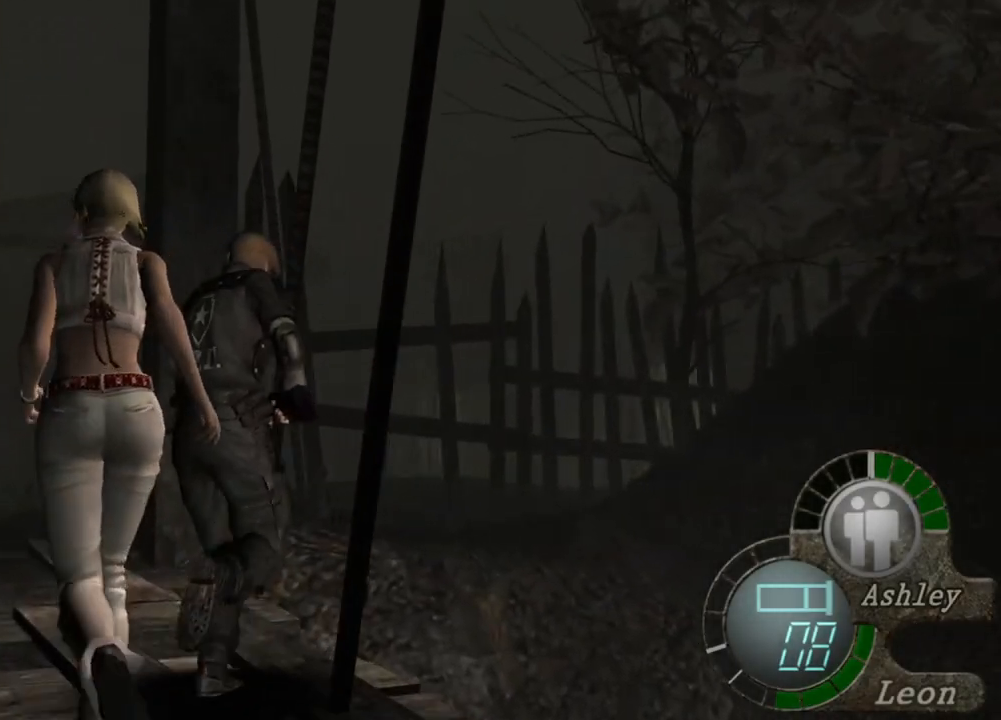
{"keys": ["shift", "w"], "mouse": [], "events": []}
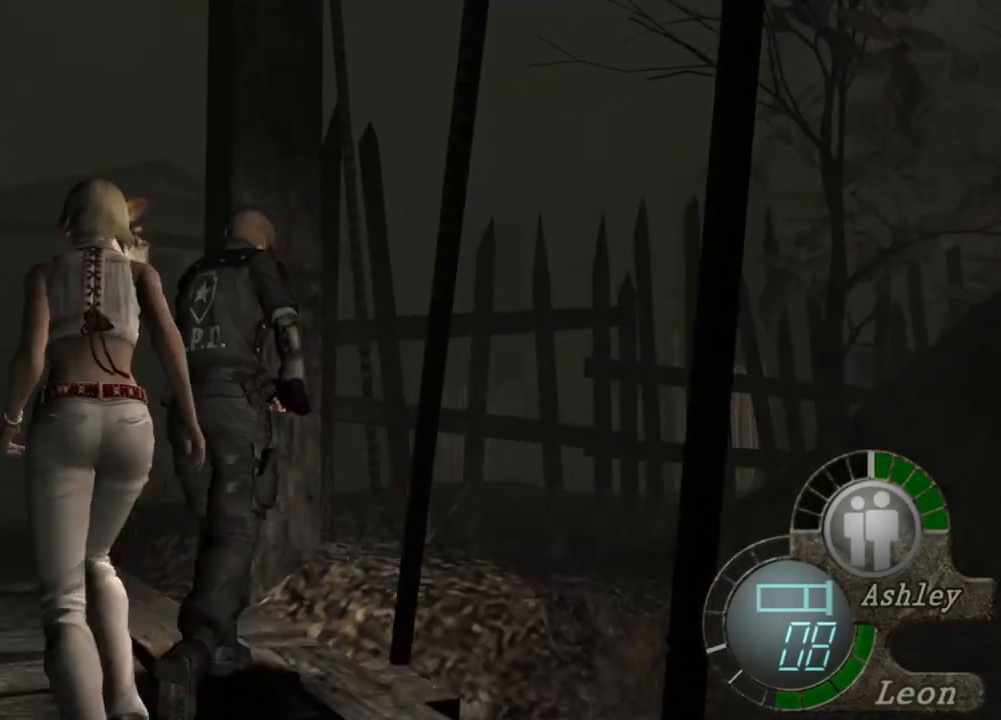
{"keys": ["shift", "w"], "mouse": [], "events": []}
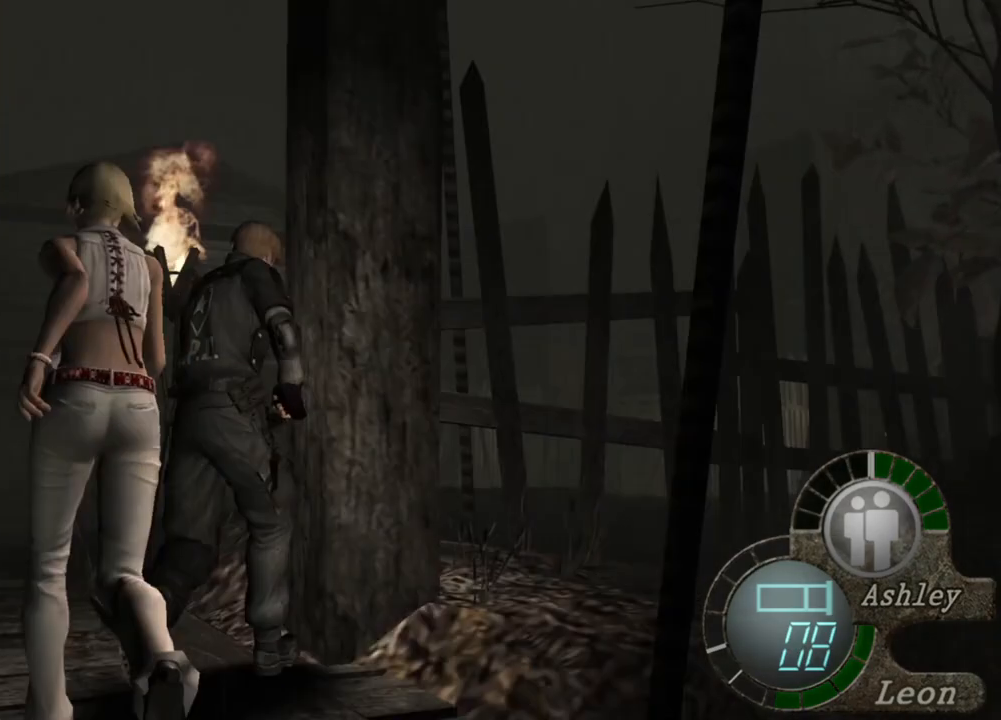
{"keys": ["shift", "w"], "mouse": [], "events": []}
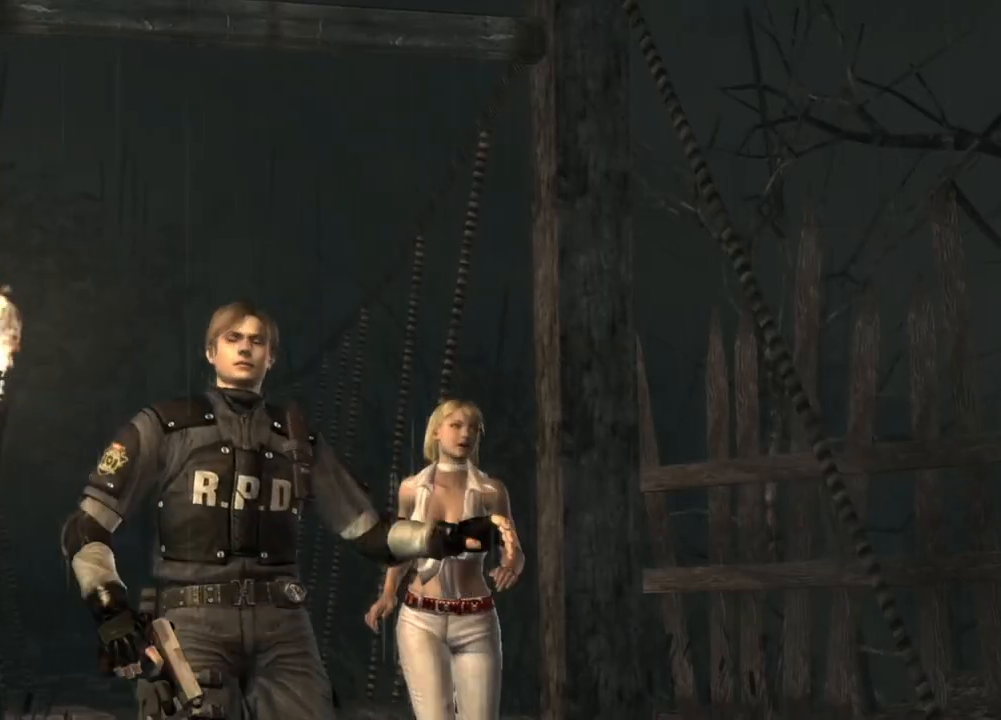
{"keys": ["shift", "w"], "mouse": [], "events": []}
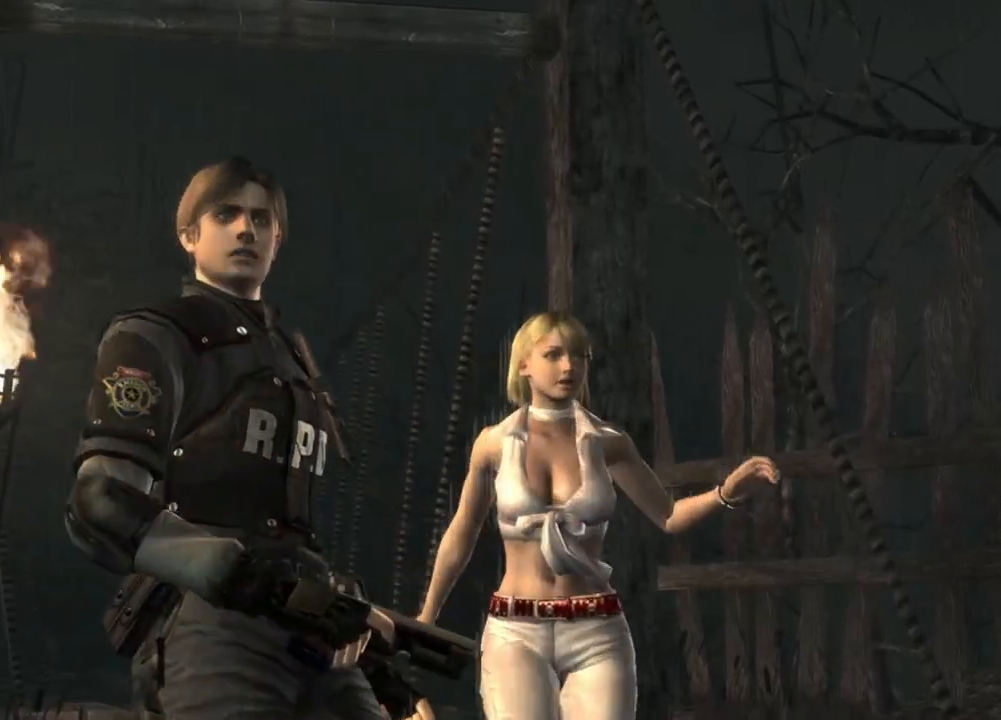
{"keys": ["shift", "w"], "mouse": [], "events": []}
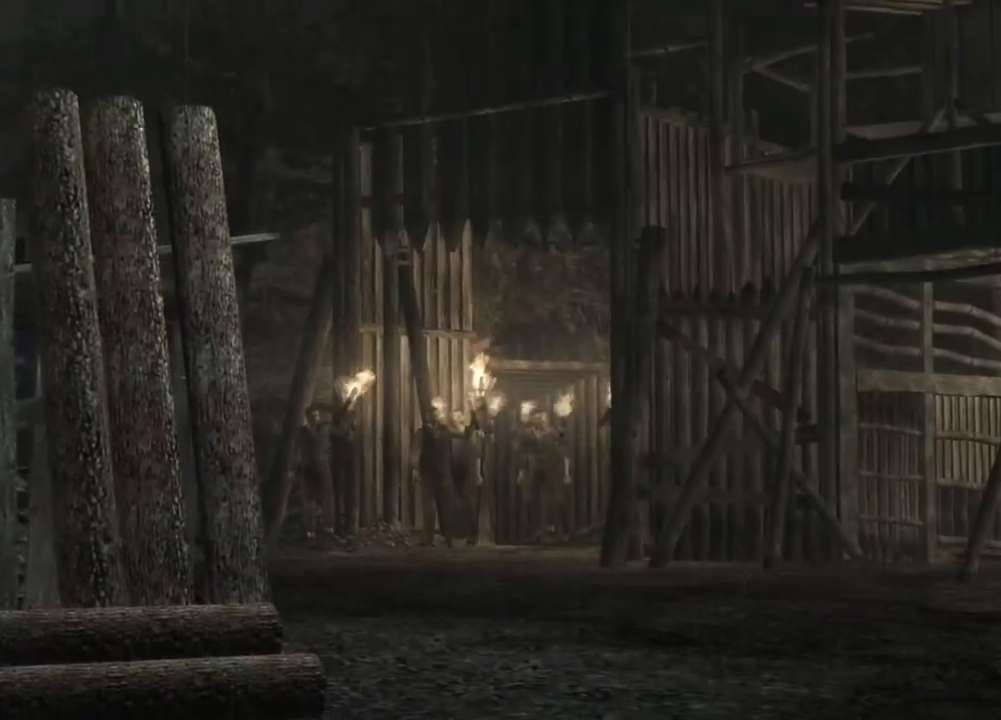
{"keys": [], "mouse": [], "events": [[400, "shift", "up"], [400, "w", "up"]]}
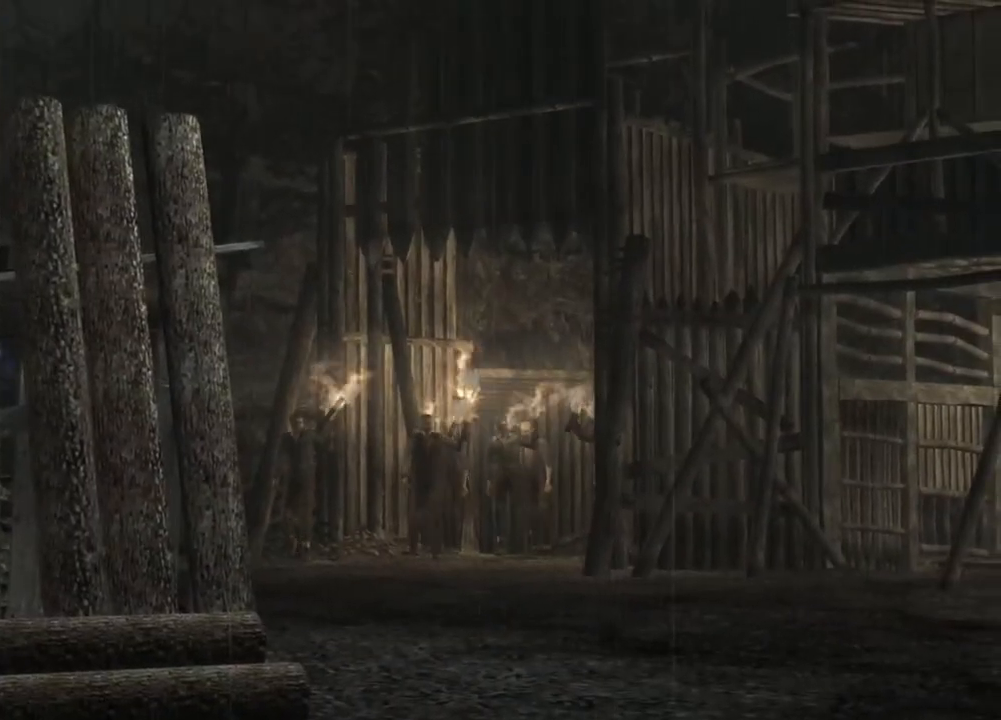
{"keys": [], "mouse": [], "events": []}
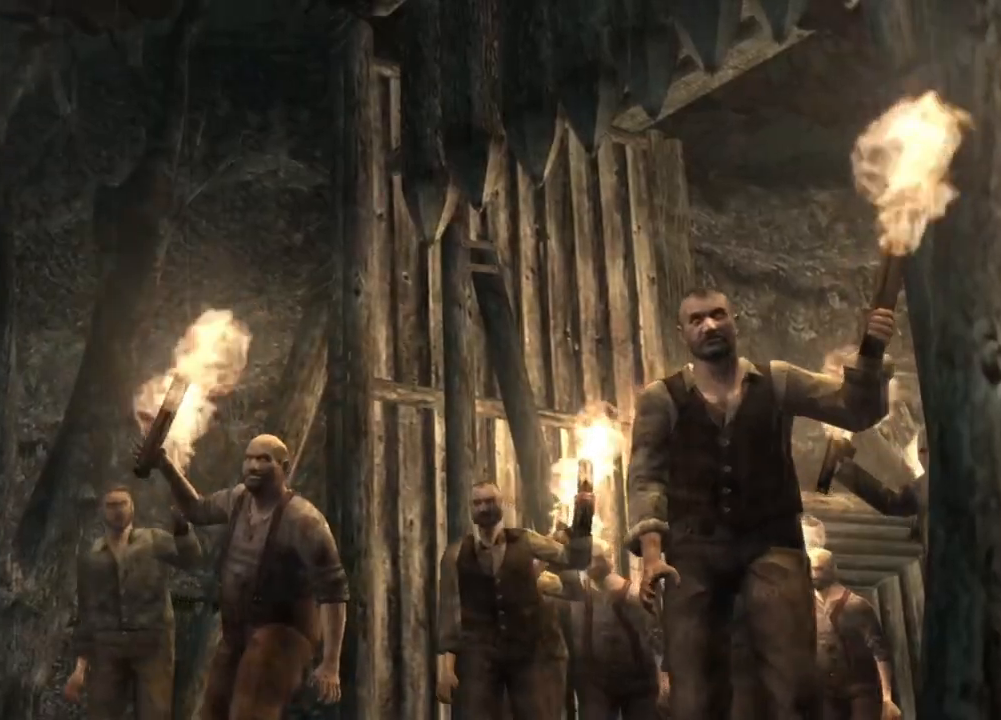
{"keys": [], "mouse": [], "events": []}
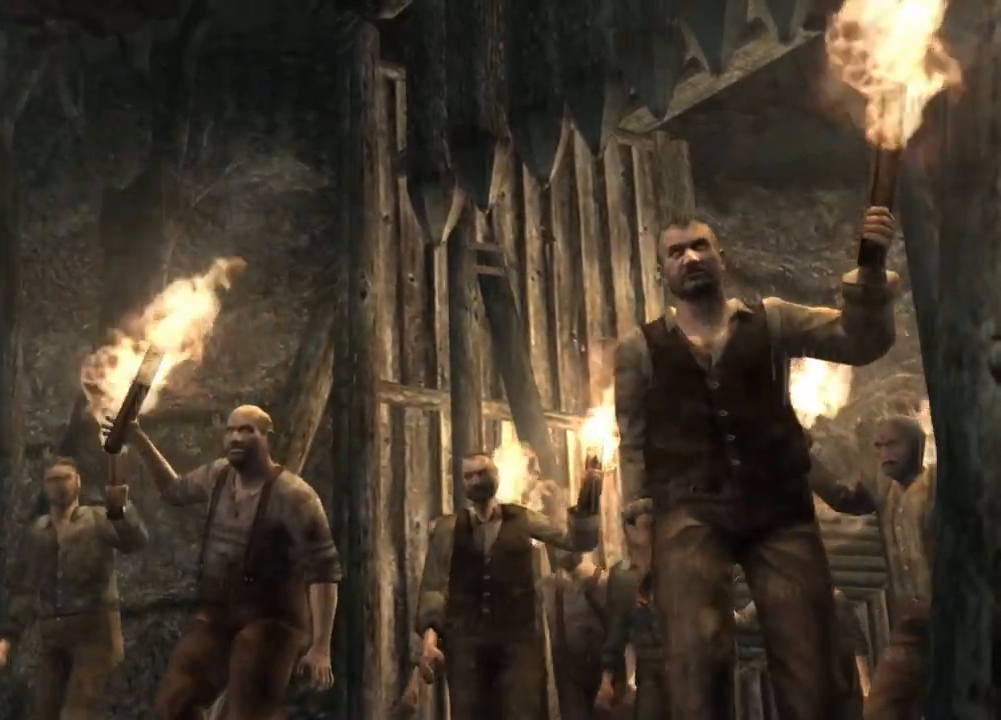
{"keys": [], "mouse": [], "events": []}
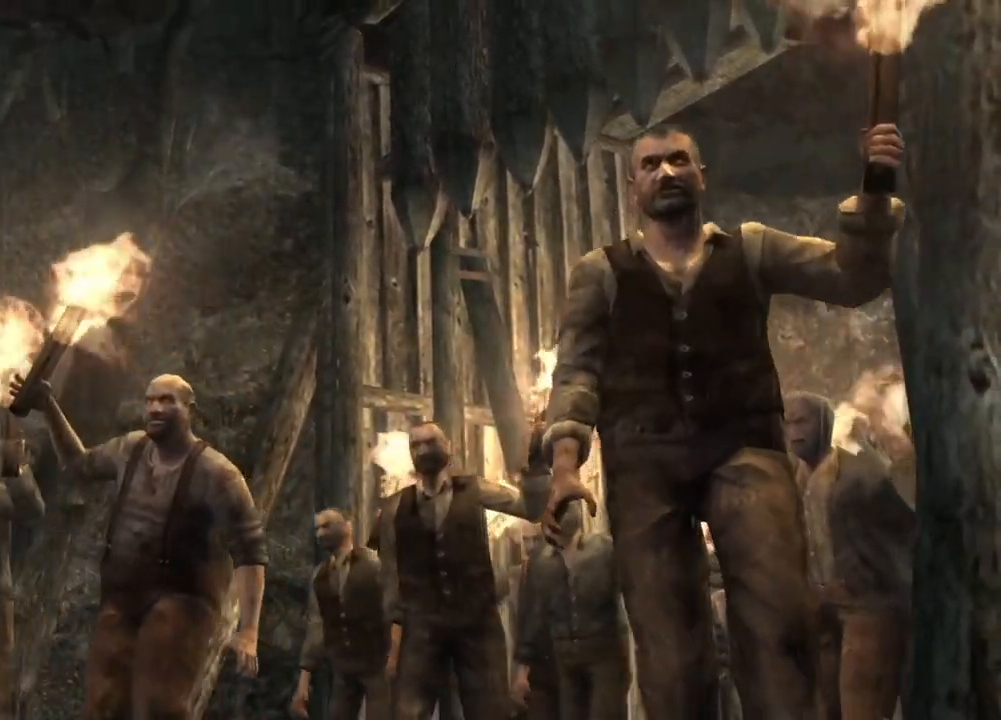
{"keys": [], "mouse": [], "events": []}
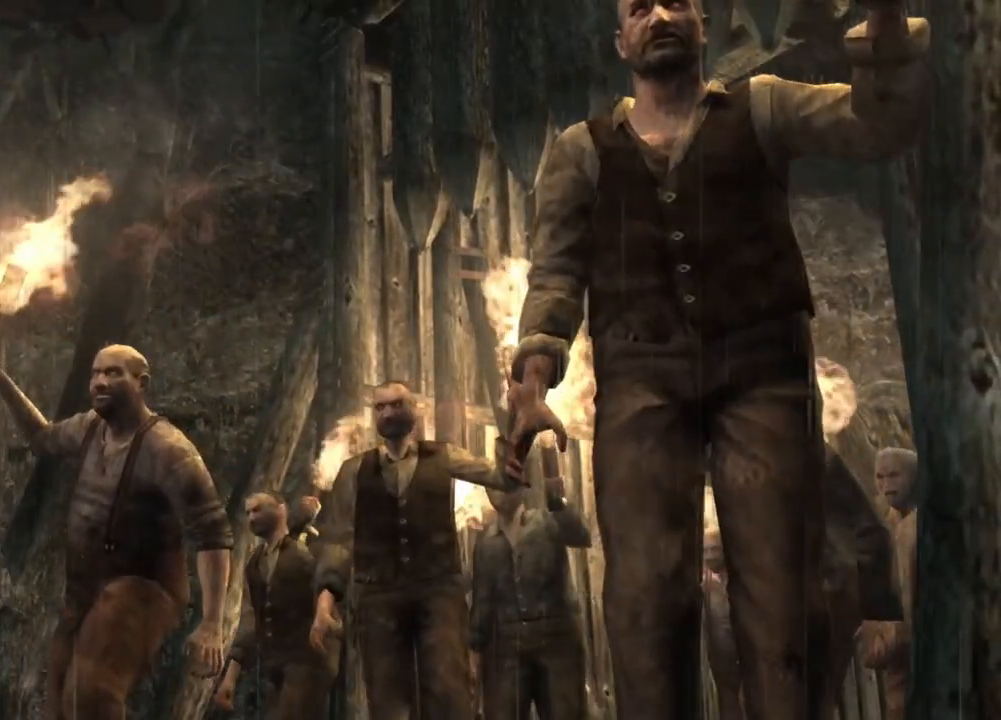
{"keys": [], "mouse": [], "events": []}
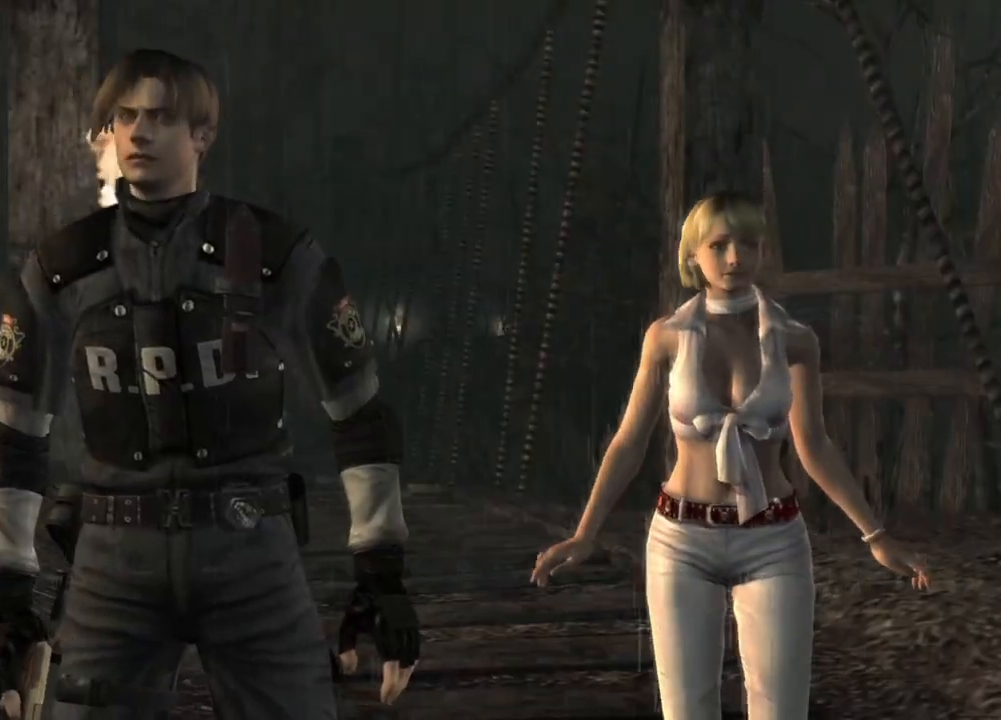
{"keys": [], "mouse": [], "events": []}
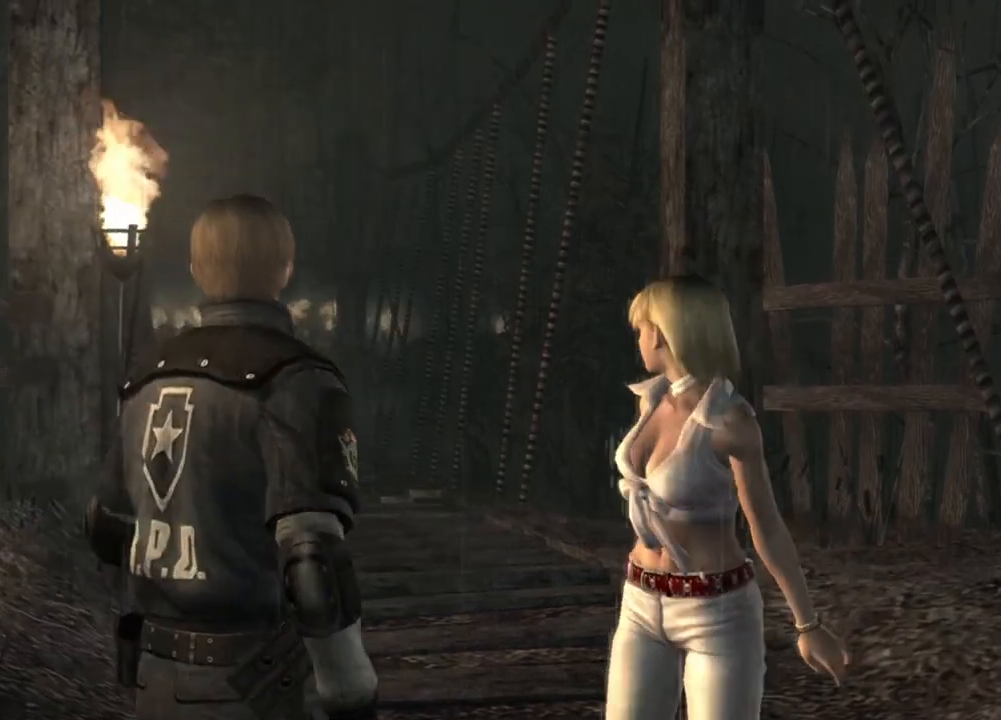
{"keys": [], "mouse": [], "events": []}
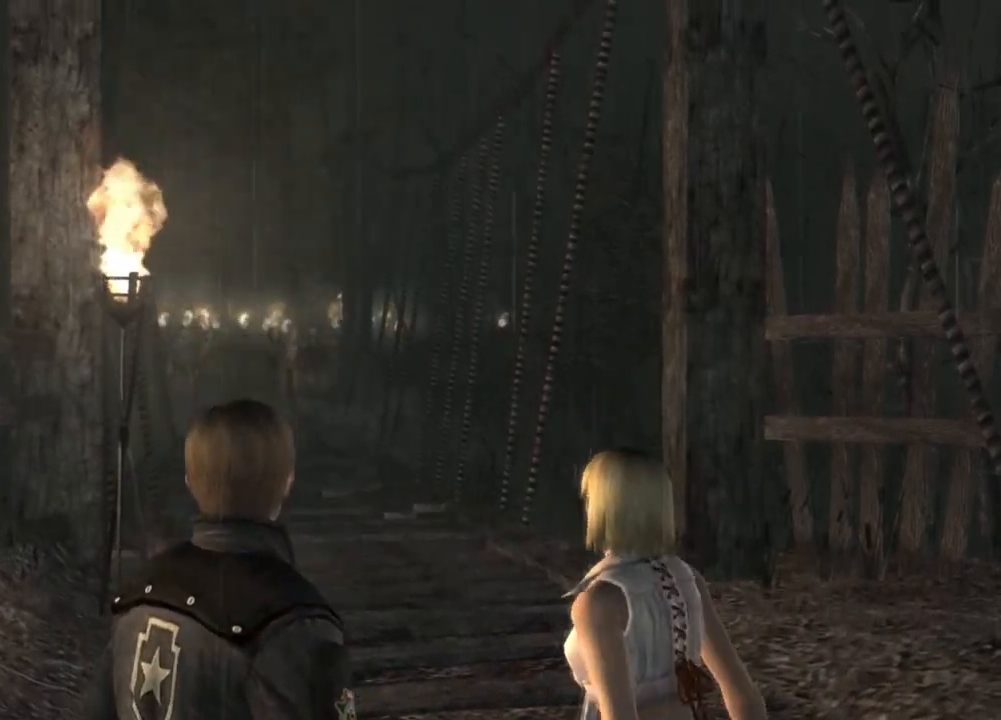
{"keys": [], "mouse": [], "events": []}
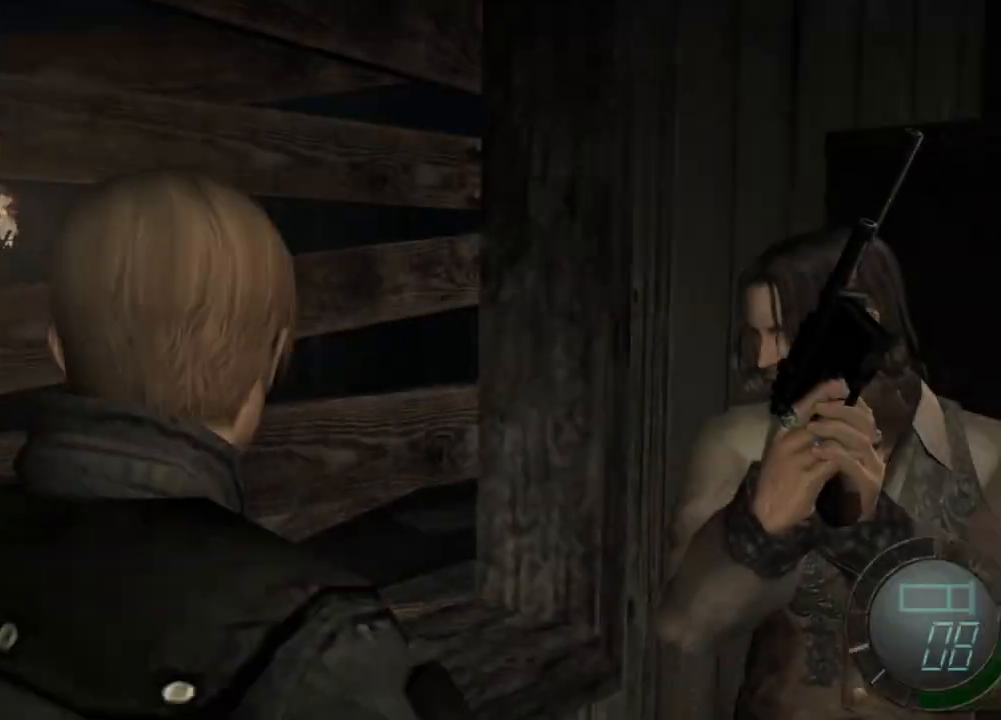
{"keys": [], "mouse": [], "events": []}